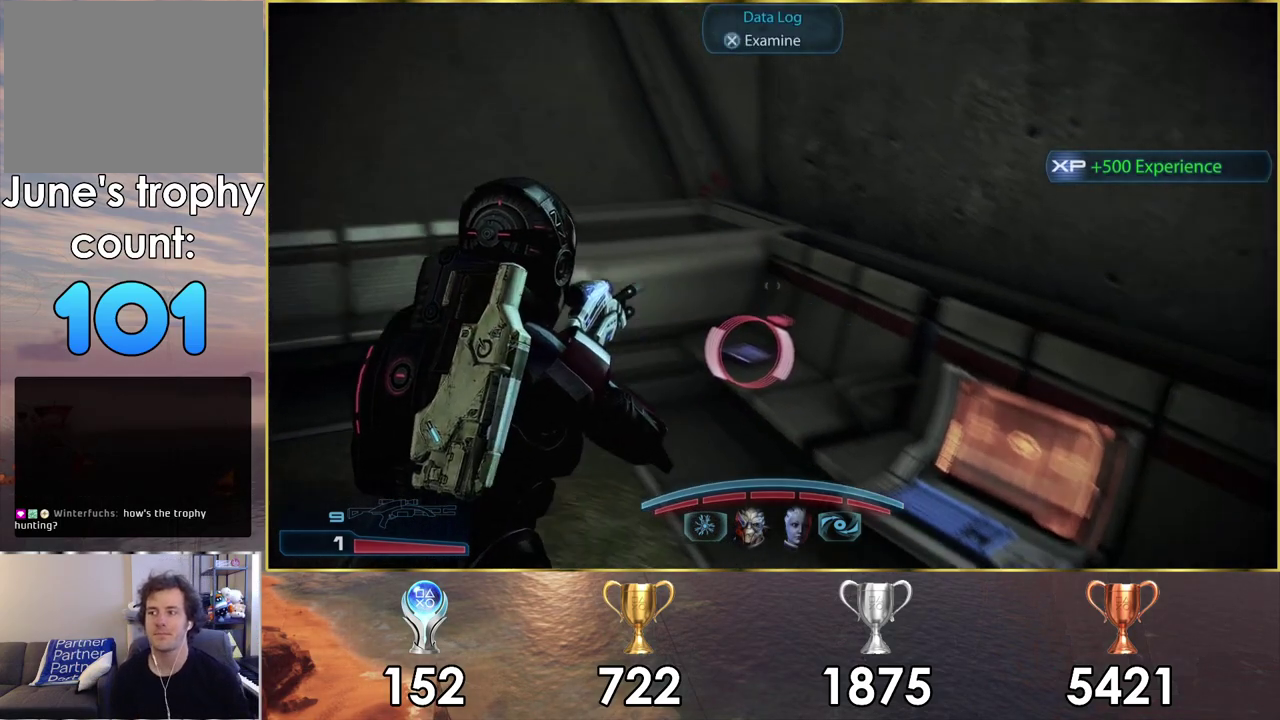
Gameplay with a controller (PlayStation layout); each line is a JSON object with the inputs held at the frame after it (dt_ms = milliseconds from this image to that frame). "events" lists button and stick changes between this image and that frame as [ms after this image, input, new state], when the widget could be followed in between. Not read: L1 R1.
{"dt_ms": 200, "buttons": [], "left_stick": "up-right", "right_stick": "left", "events": [[167, "left_stick", "up-right"]]}
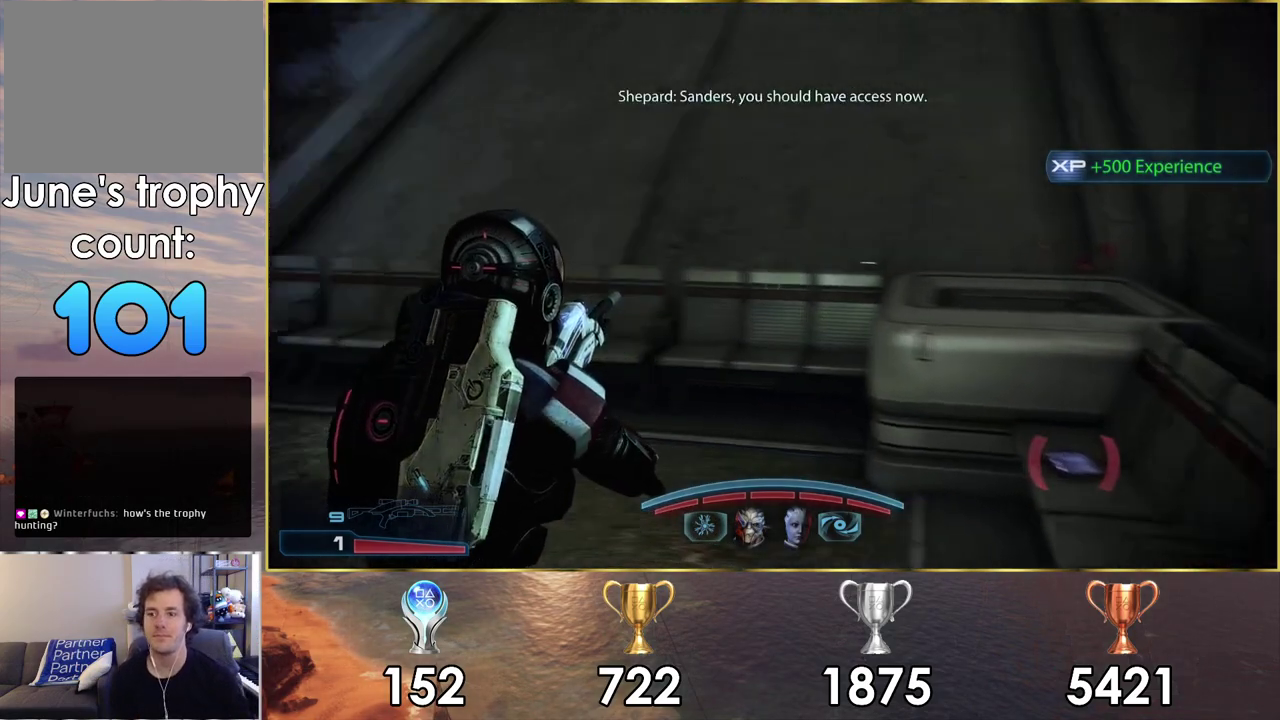
{"dt_ms": 300, "buttons": [], "left_stick": "center", "right_stick": "left", "events": [[100, "left_stick", "right"], [133, "right_stick", "center"], [250, "left_stick", "center"], [300, "right_stick", "left"]]}
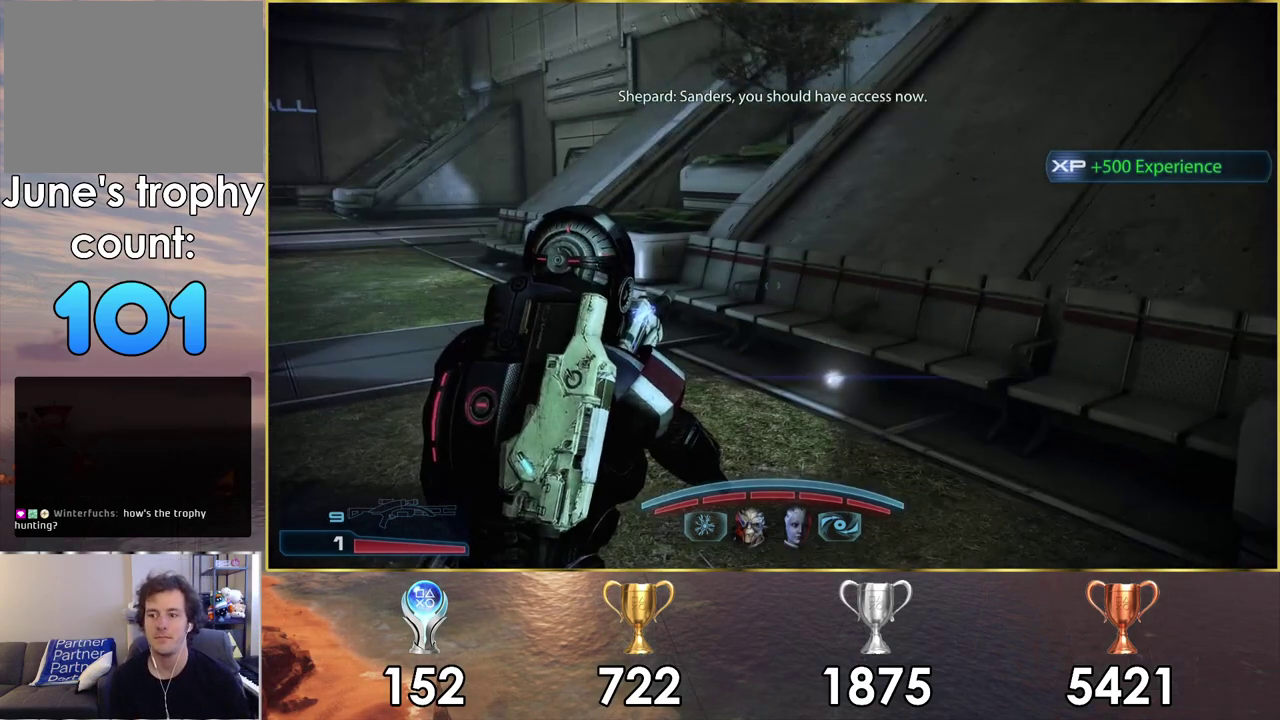
{"dt_ms": 200, "buttons": [], "left_stick": "up-right", "right_stick": "left", "events": [[150, "left_stick", "up-right"]]}
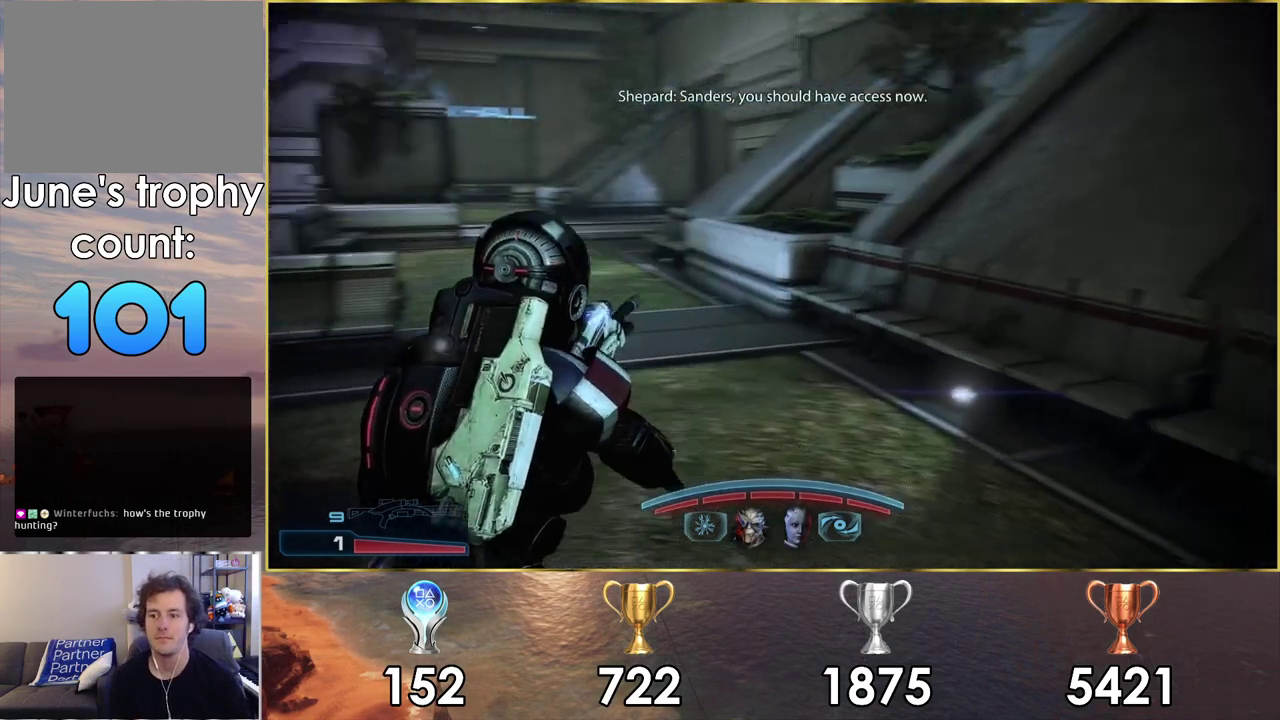
{"dt_ms": 500, "buttons": [], "left_stick": "up", "right_stick": "center", "events": [[33, "right_stick", "center"], [333, "left_stick", "up"]]}
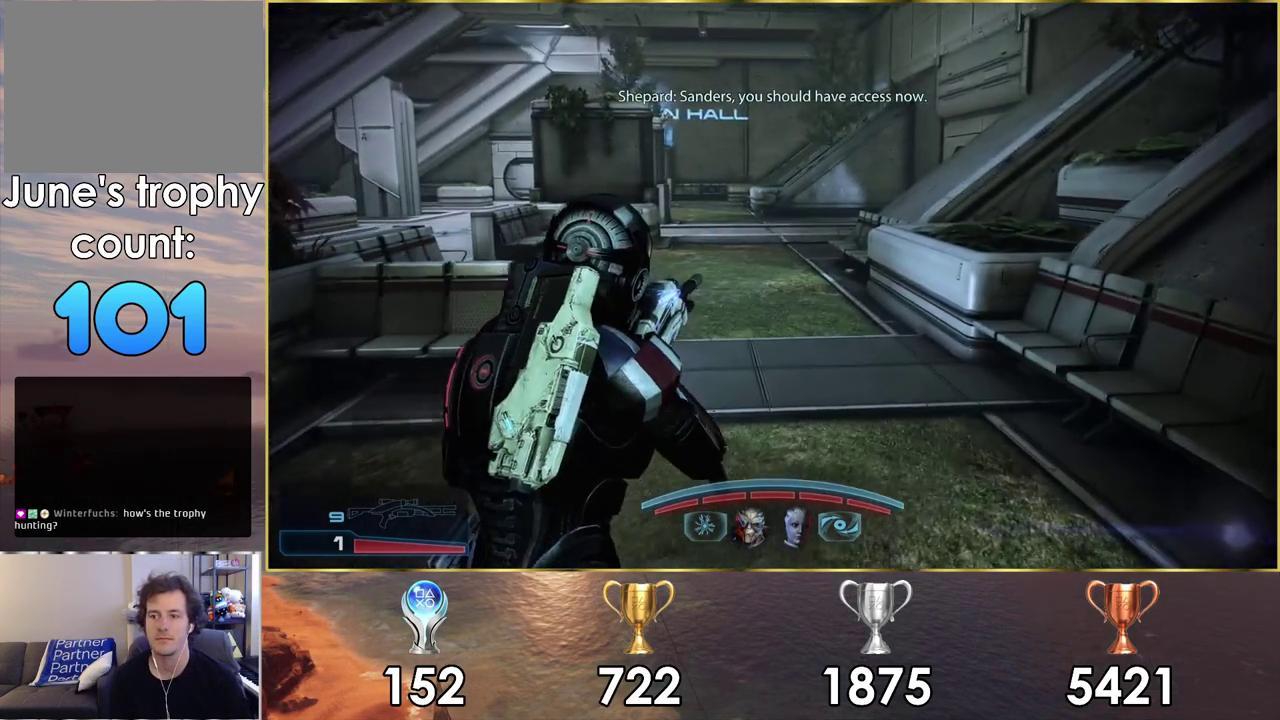
{"dt_ms": 300, "buttons": [], "left_stick": "up", "right_stick": "center", "events": []}
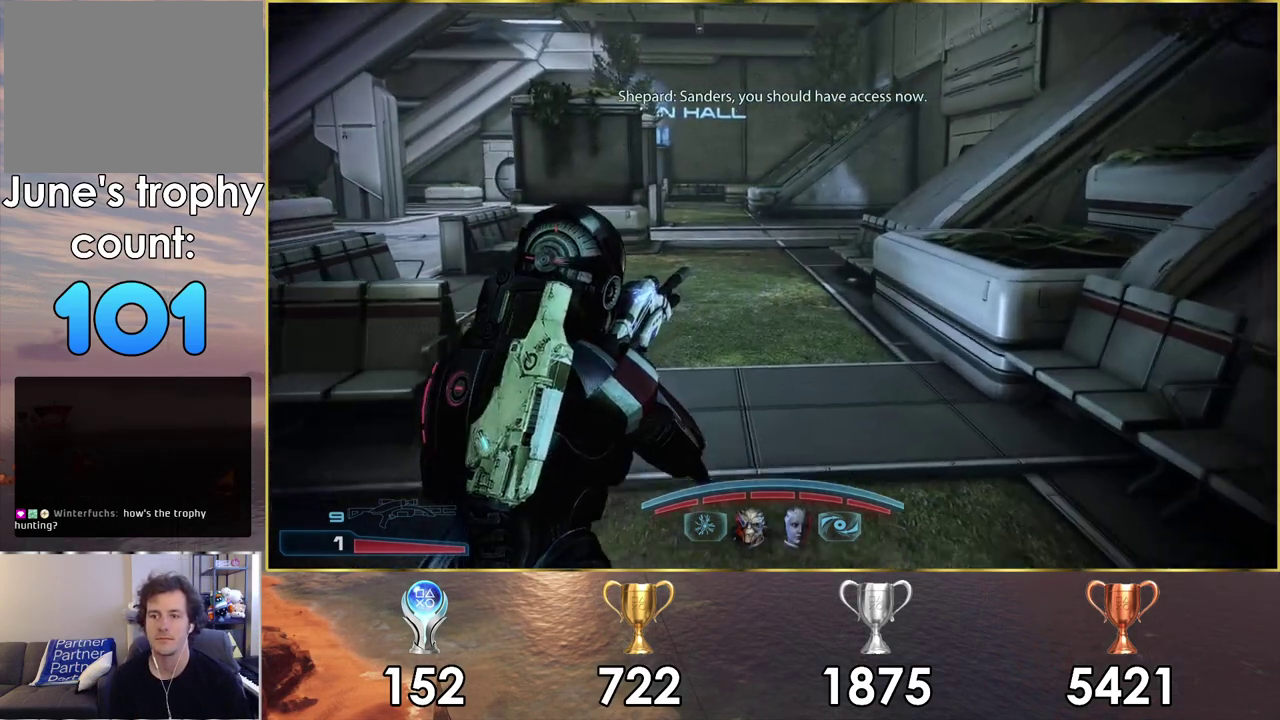
{"dt_ms": 700, "buttons": ["CROSS"], "left_stick": "up", "right_stick": "center", "events": [[617, "CROSS", "down"]]}
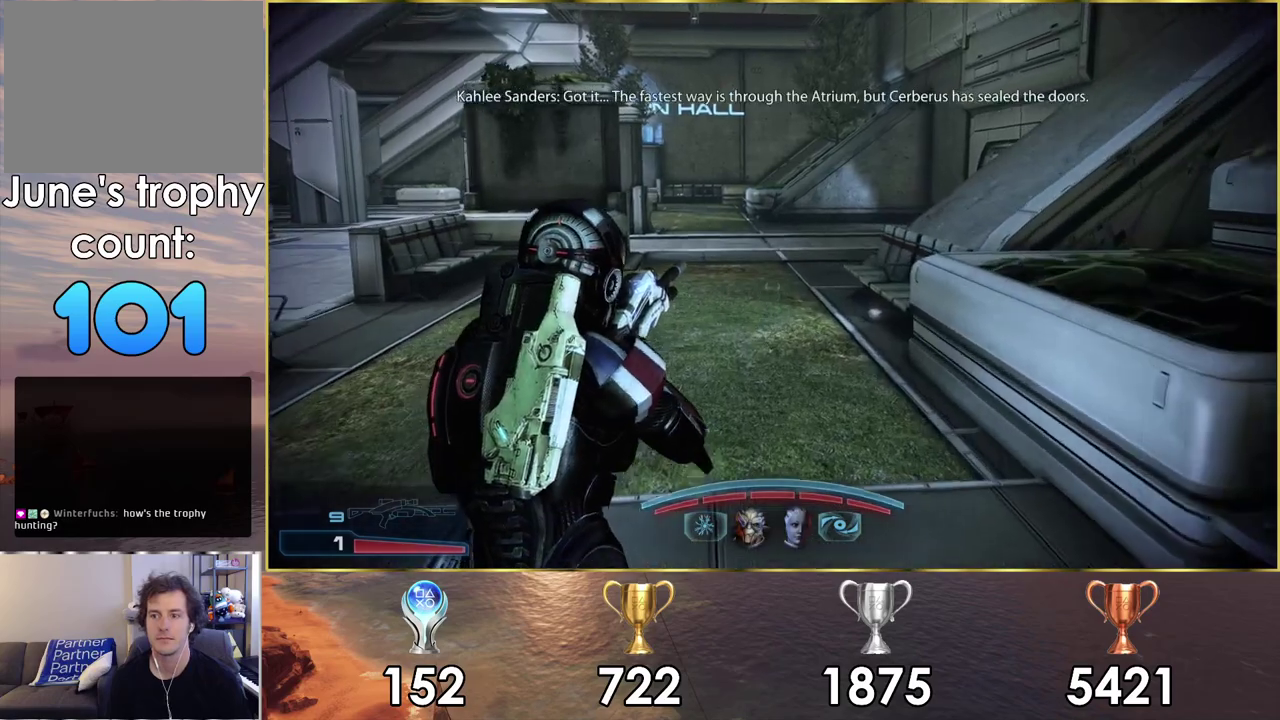
{"dt_ms": 500, "buttons": ["CROSS"], "left_stick": "up", "right_stick": "center", "events": []}
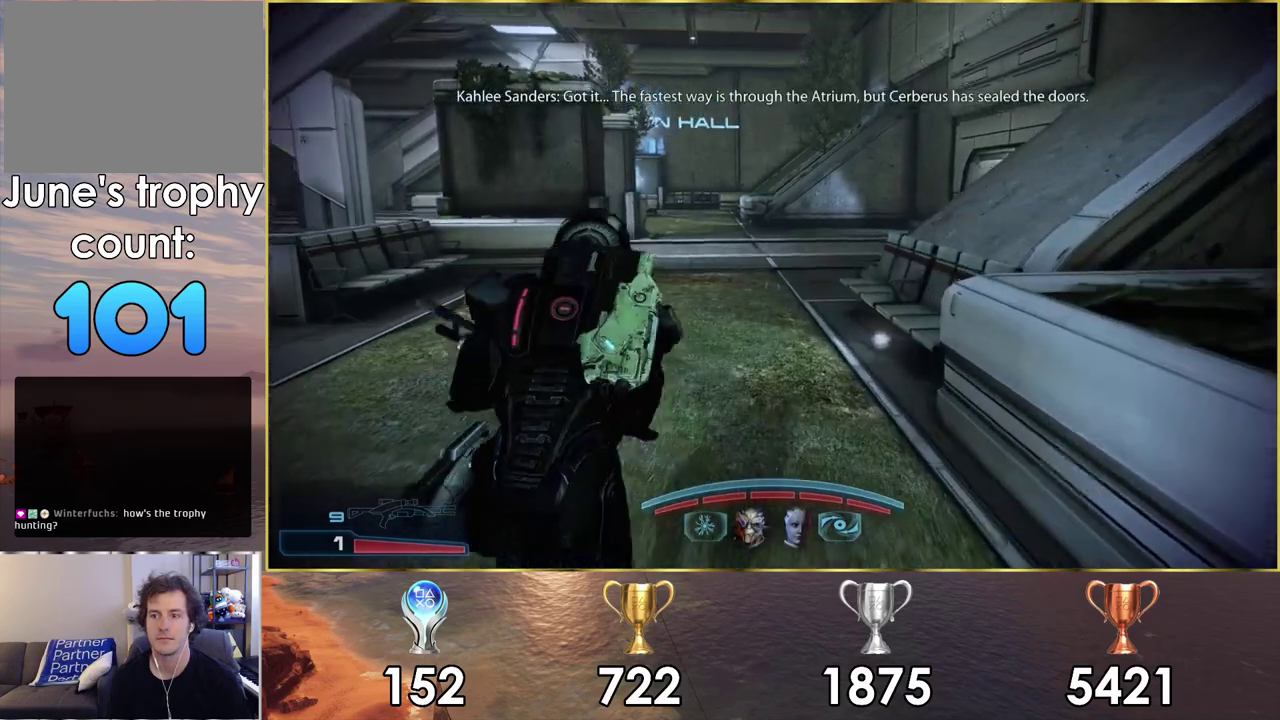
{"dt_ms": 500, "buttons": ["CROSS"], "left_stick": "up", "right_stick": "center", "events": []}
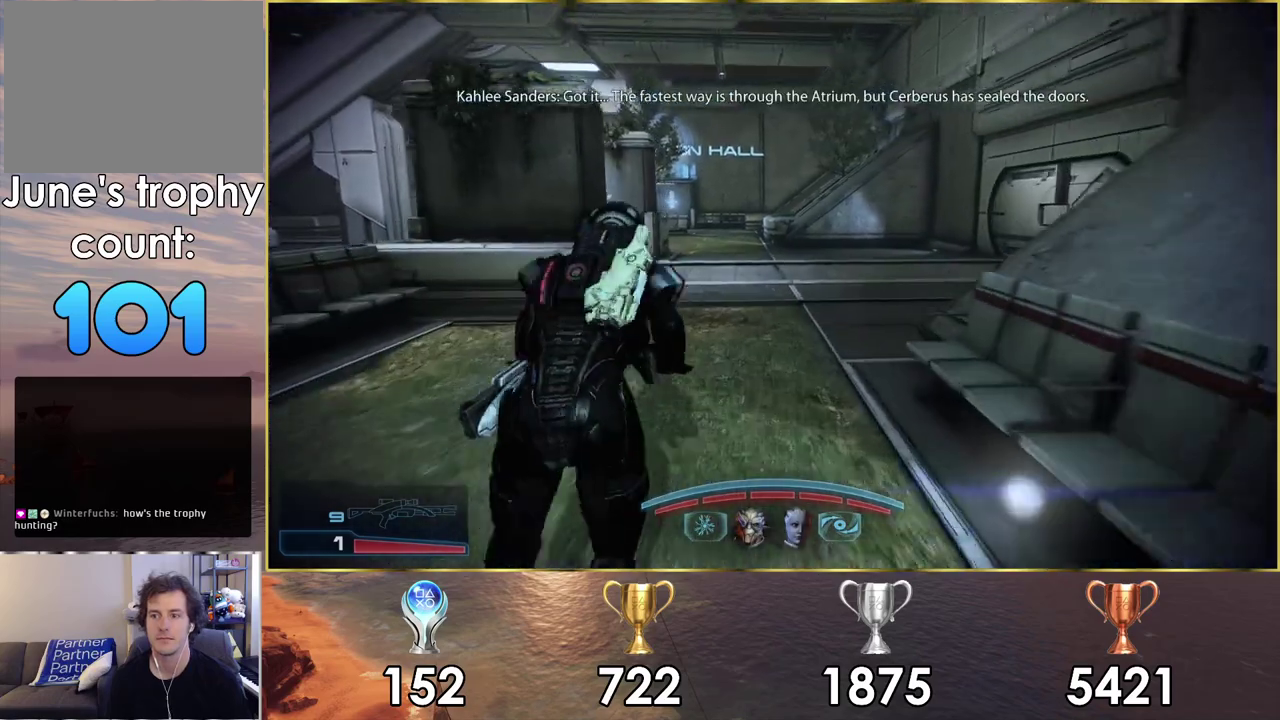
{"dt_ms": 500, "buttons": ["CROSS"], "left_stick": "up", "right_stick": "center", "events": []}
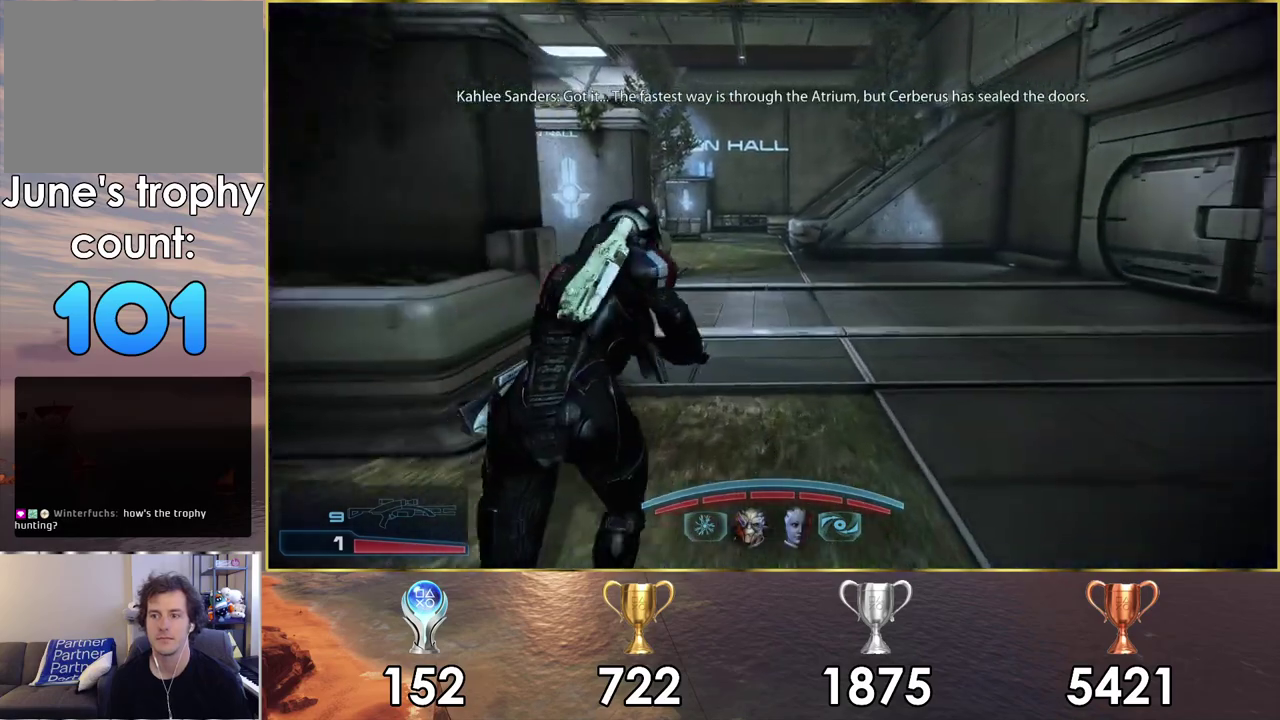
{"dt_ms": 500, "buttons": ["CROSS"], "left_stick": "up", "right_stick": "center", "events": []}
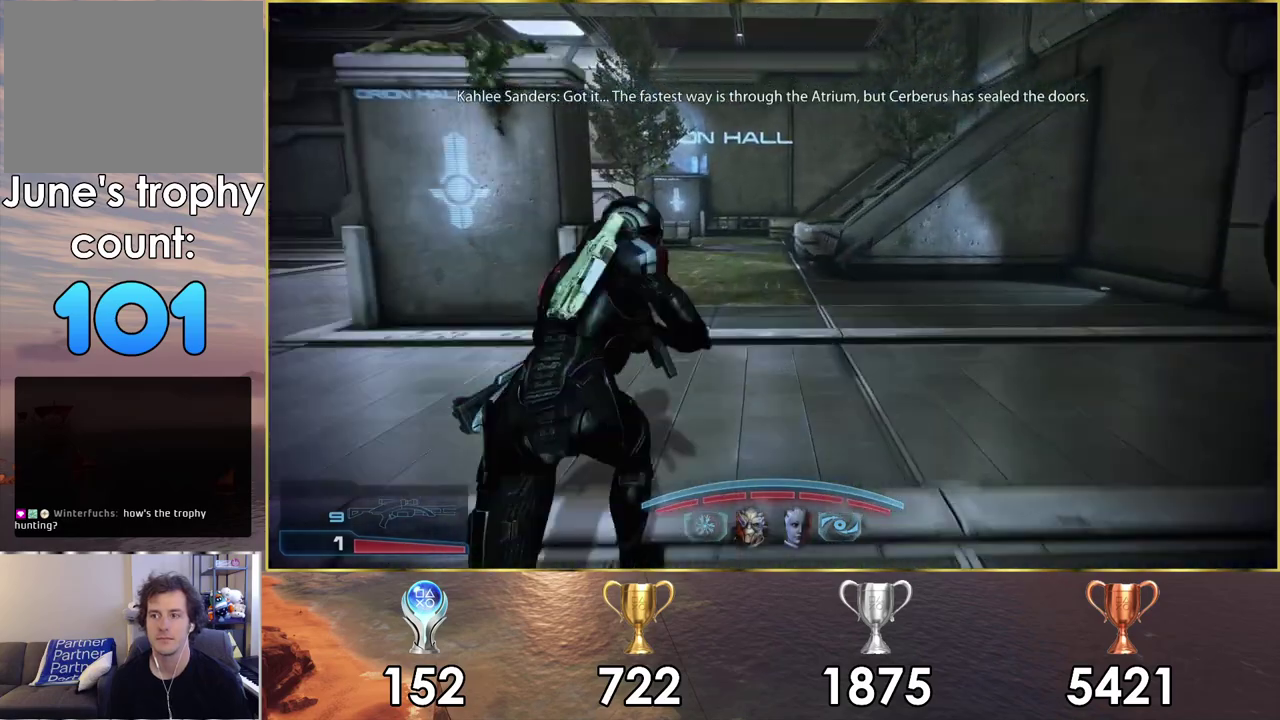
{"dt_ms": 500, "buttons": ["CROSS"], "left_stick": "up", "right_stick": "center", "events": []}
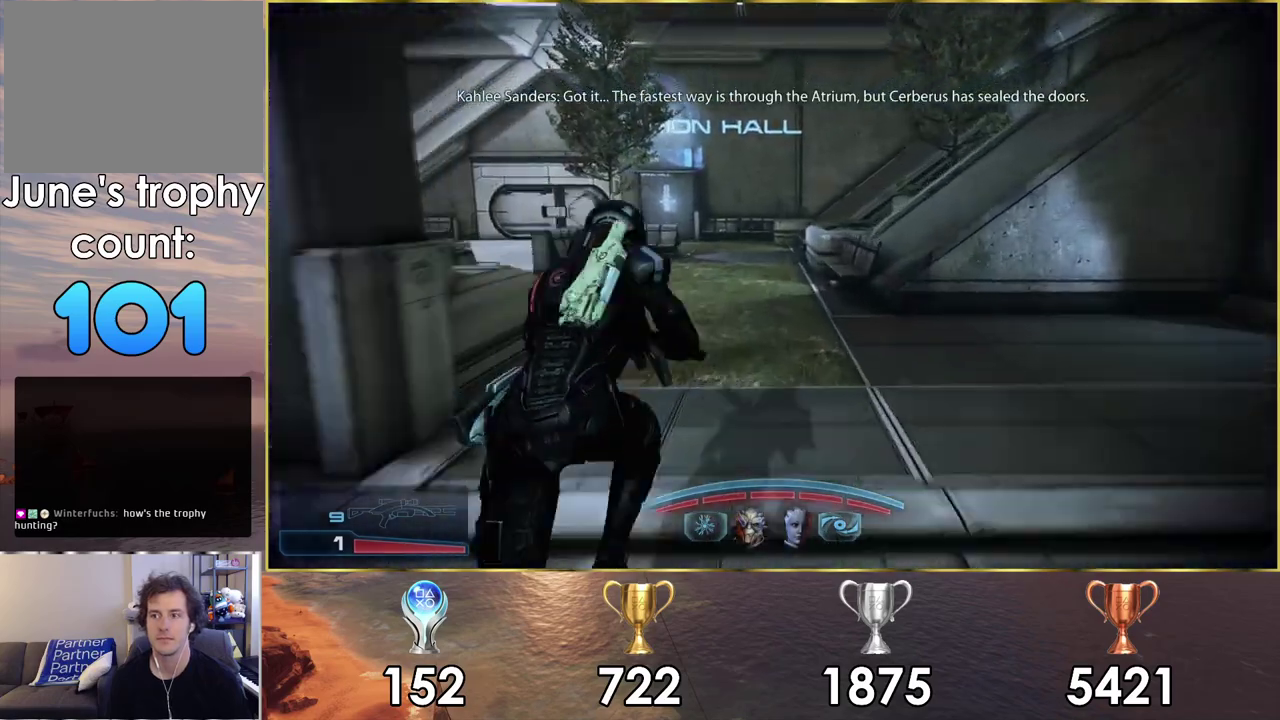
{"dt_ms": 500, "buttons": ["CROSS"], "left_stick": "up", "right_stick": "center", "events": []}
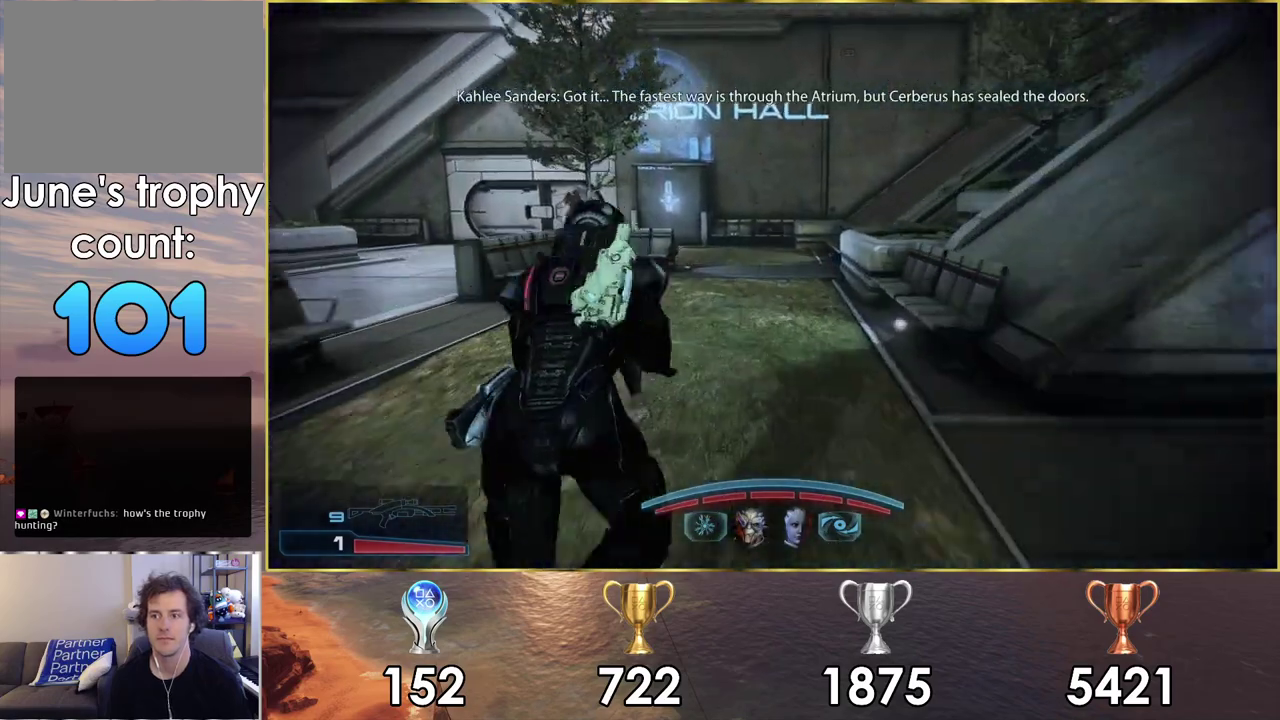
{"dt_ms": 500, "buttons": ["CROSS"], "left_stick": "up", "right_stick": "center", "events": []}
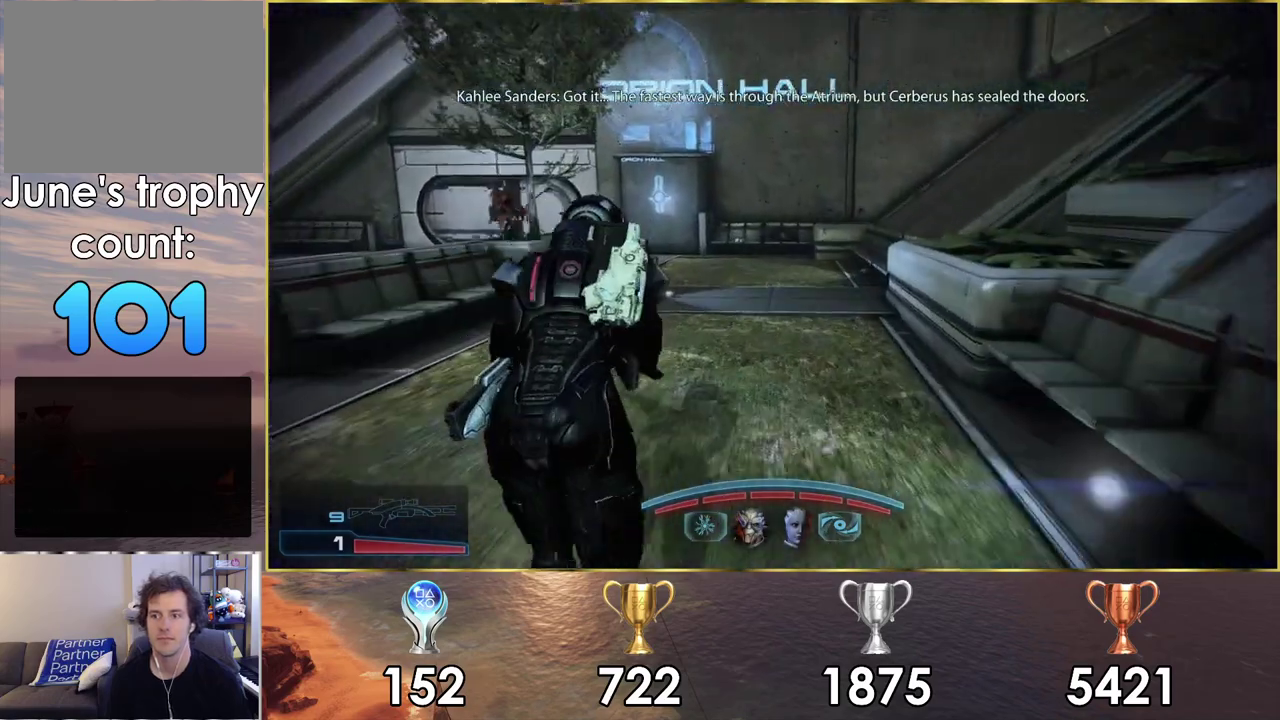
{"dt_ms": 500, "buttons": ["CROSS"], "left_stick": "up", "right_stick": "center", "events": []}
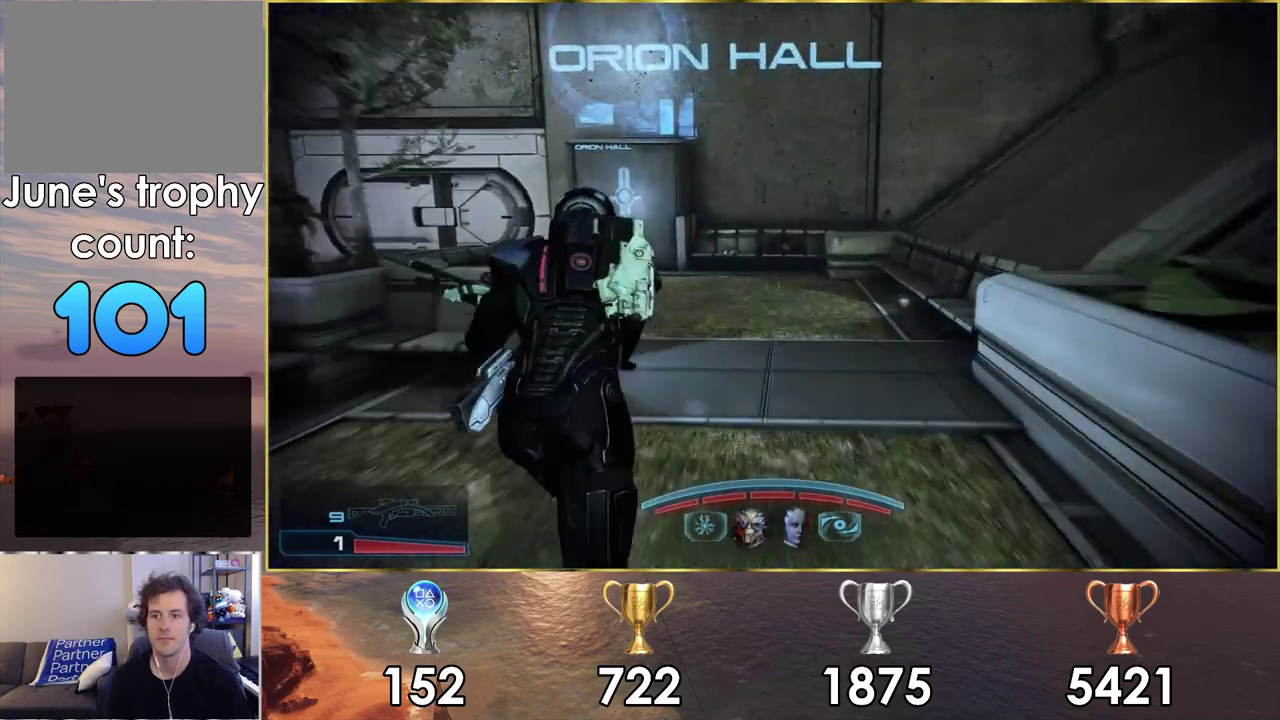
{"dt_ms": 600, "buttons": [], "left_stick": "up", "right_stick": "center", "events": [[533, "CROSS", "up"]]}
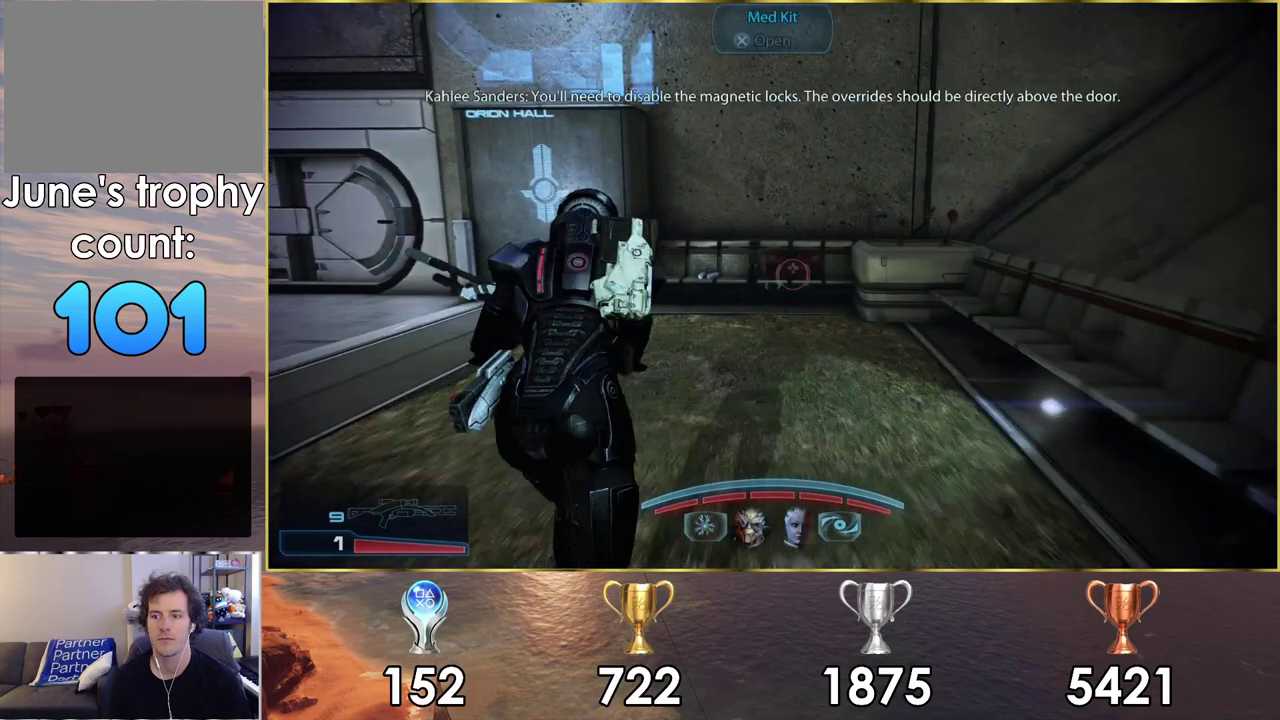
{"dt_ms": 600, "buttons": [], "left_stick": "up", "right_stick": "center", "events": [[350, "right_stick", "up"], [467, "right_stick", "up-right"], [517, "right_stick", "up"], [567, "right_stick", "center"]]}
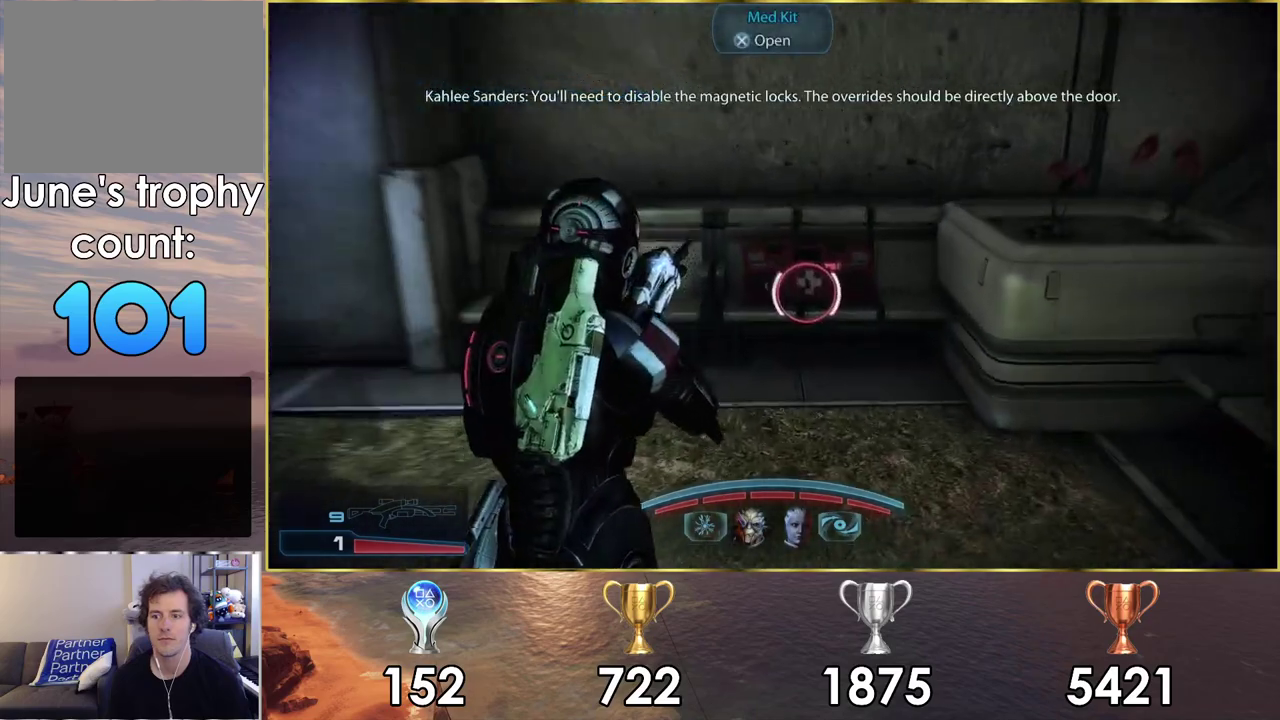
{"dt_ms": 300, "buttons": ["CROSS"], "left_stick": "center", "right_stick": "center", "events": [[267, "CROSS", "down"], [283, "left_stick", "center"]]}
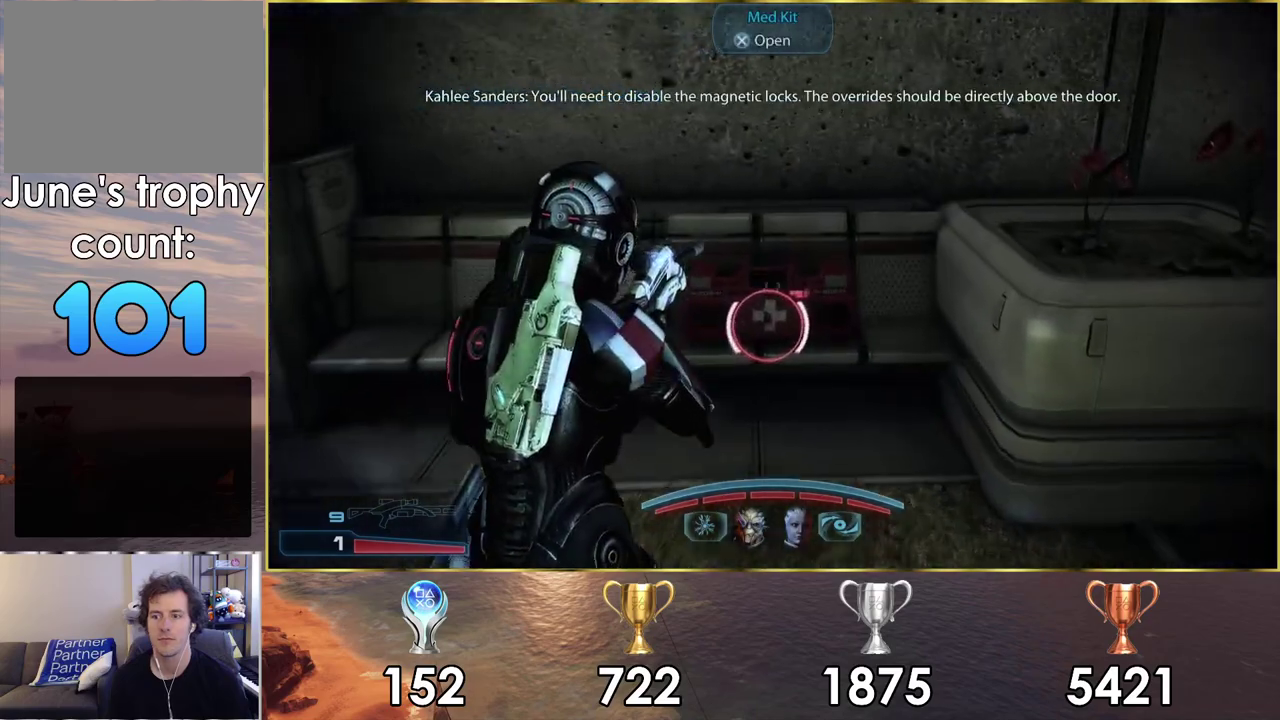
{"dt_ms": 200, "buttons": [], "left_stick": "up", "right_stick": "center", "events": [[50, "CROSS", "up"], [183, "left_stick", "up"]]}
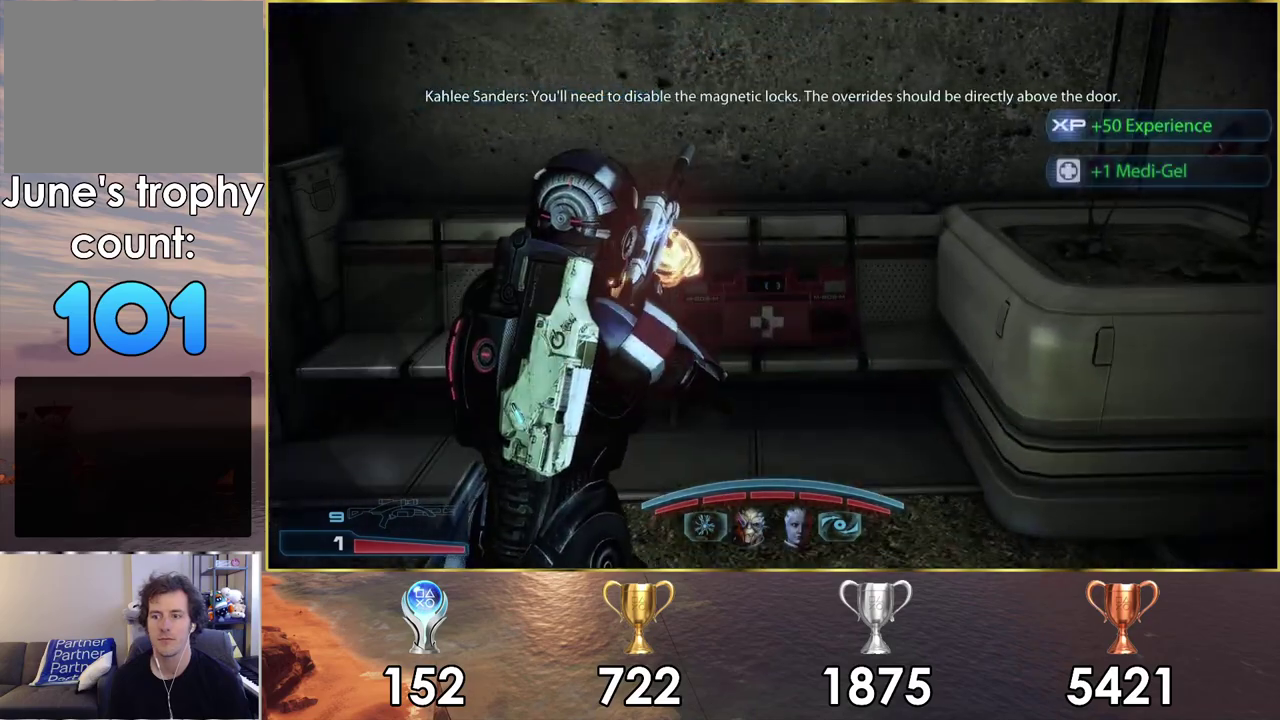
{"dt_ms": 400, "buttons": [], "left_stick": "center", "right_stick": "left", "events": [[83, "left_stick", "up-right"], [133, "right_stick", "left"], [400, "left_stick", "center"]]}
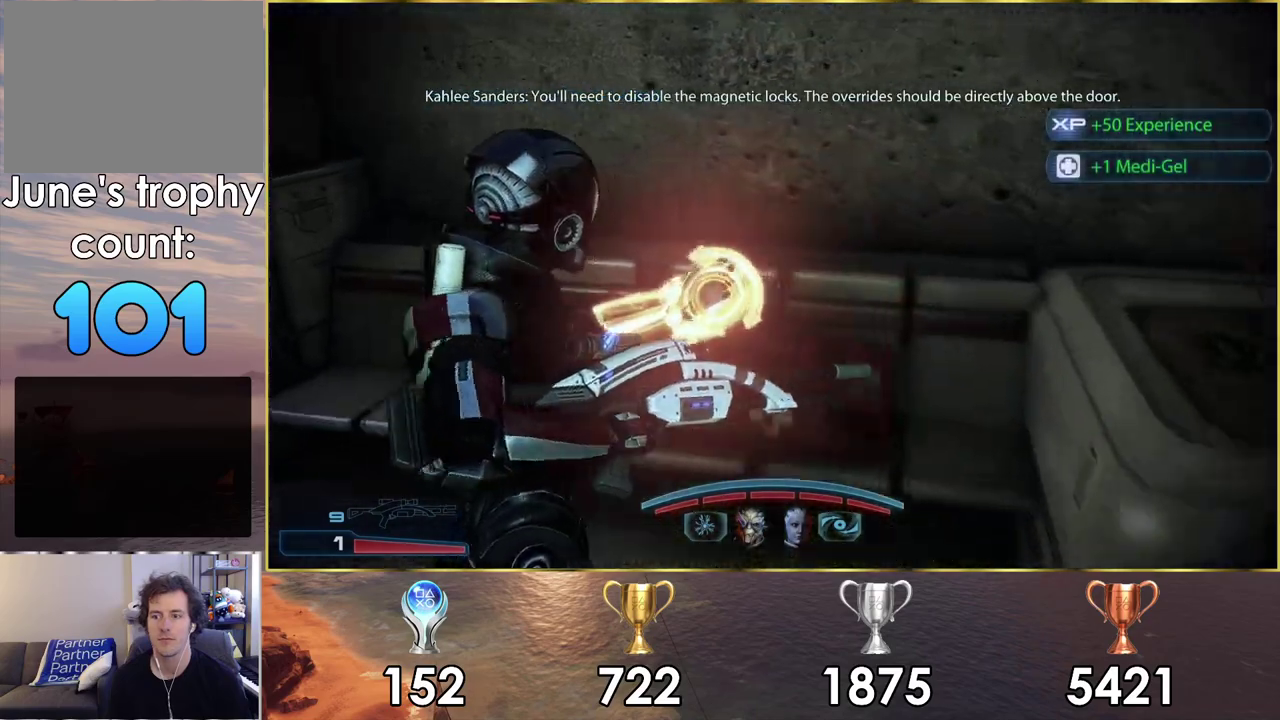
{"dt_ms": 300, "buttons": [], "left_stick": "up-left", "right_stick": "down-left", "events": [[50, "left_stick", "left"], [233, "right_stick", "down-left"], [250, "left_stick", "up-left"]]}
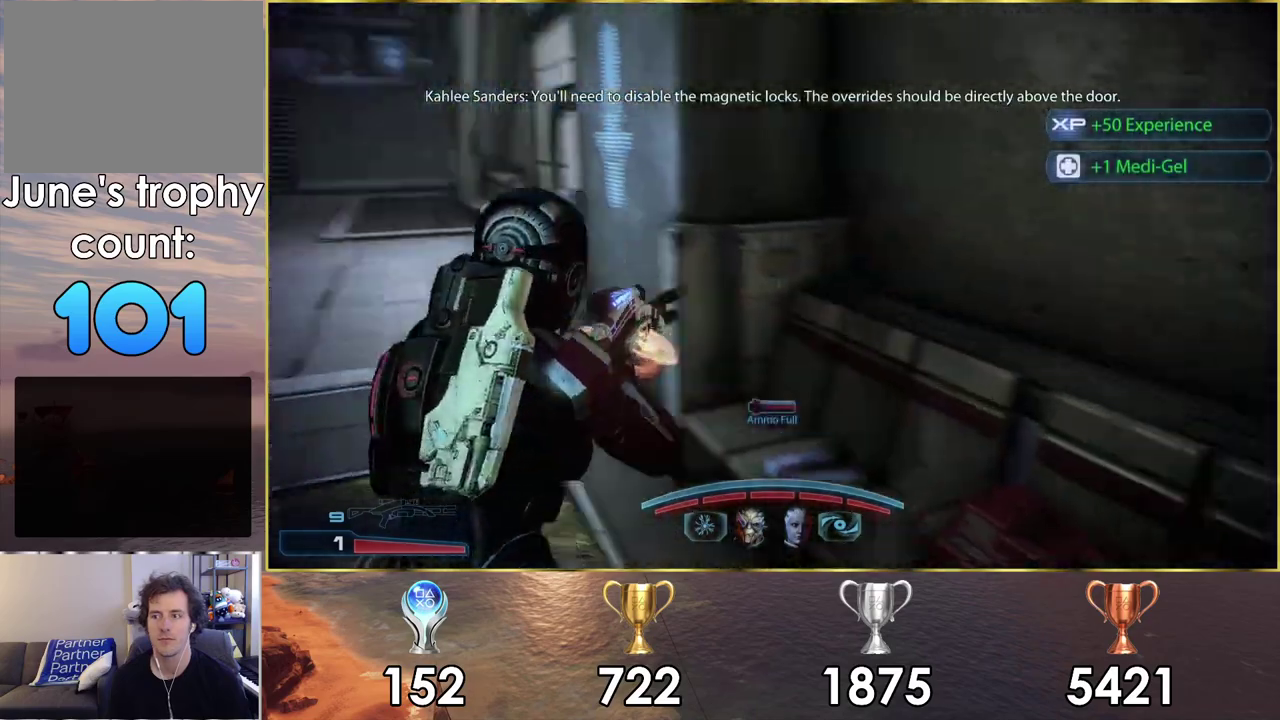
{"dt_ms": 500, "buttons": [], "left_stick": "up", "right_stick": "up-right", "events": [[133, "right_stick", "center"], [333, "left_stick", "up"], [450, "right_stick", "up-right"]]}
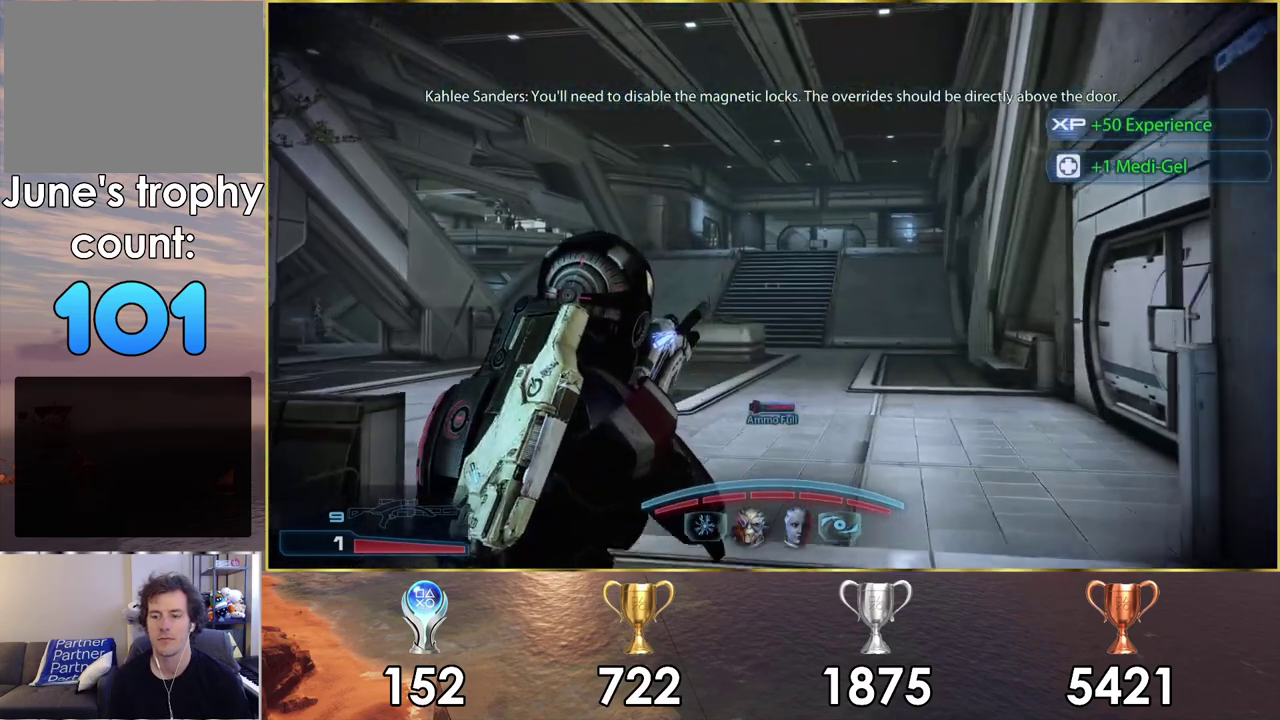
{"dt_ms": 800, "buttons": [], "left_stick": "up-left", "right_stick": "left", "events": [[167, "right_stick", "right"], [233, "right_stick", "center"], [700, "left_stick", "up-left"], [750, "right_stick", "left"]]}
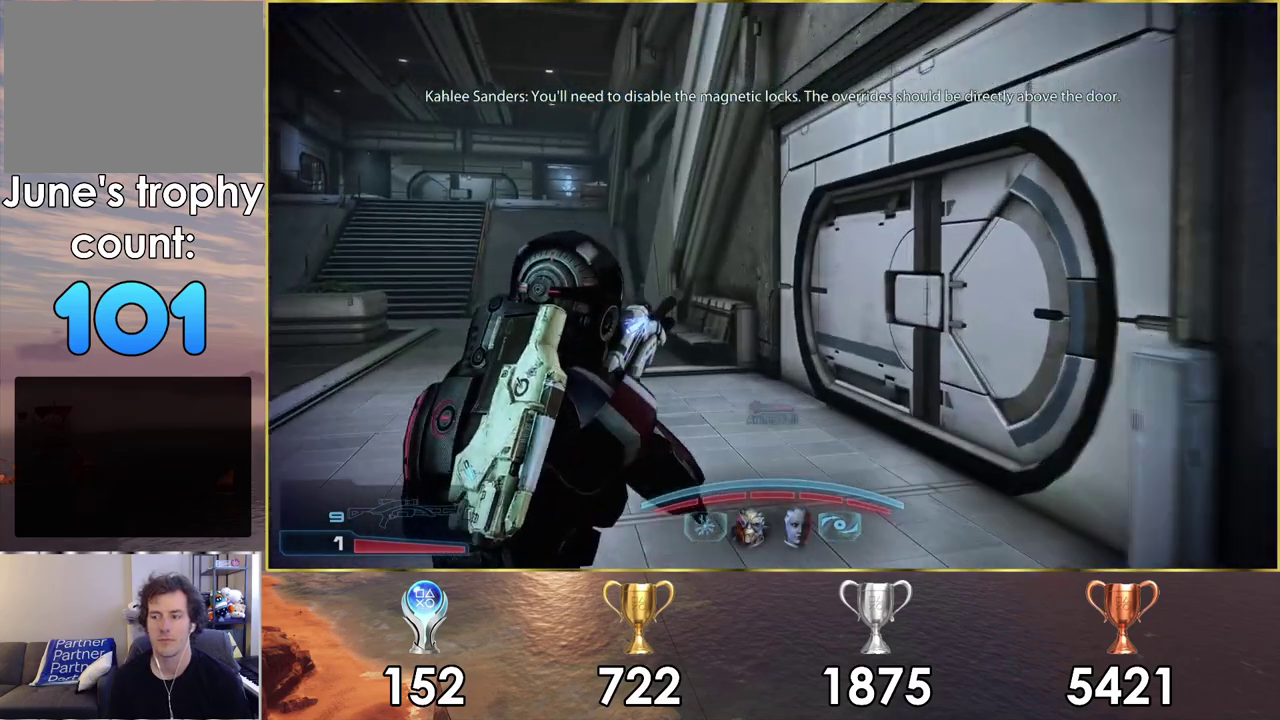
{"dt_ms": 300, "buttons": [], "left_stick": "up", "right_stick": "center", "events": [[83, "left_stick", "up"], [267, "right_stick", "center"]]}
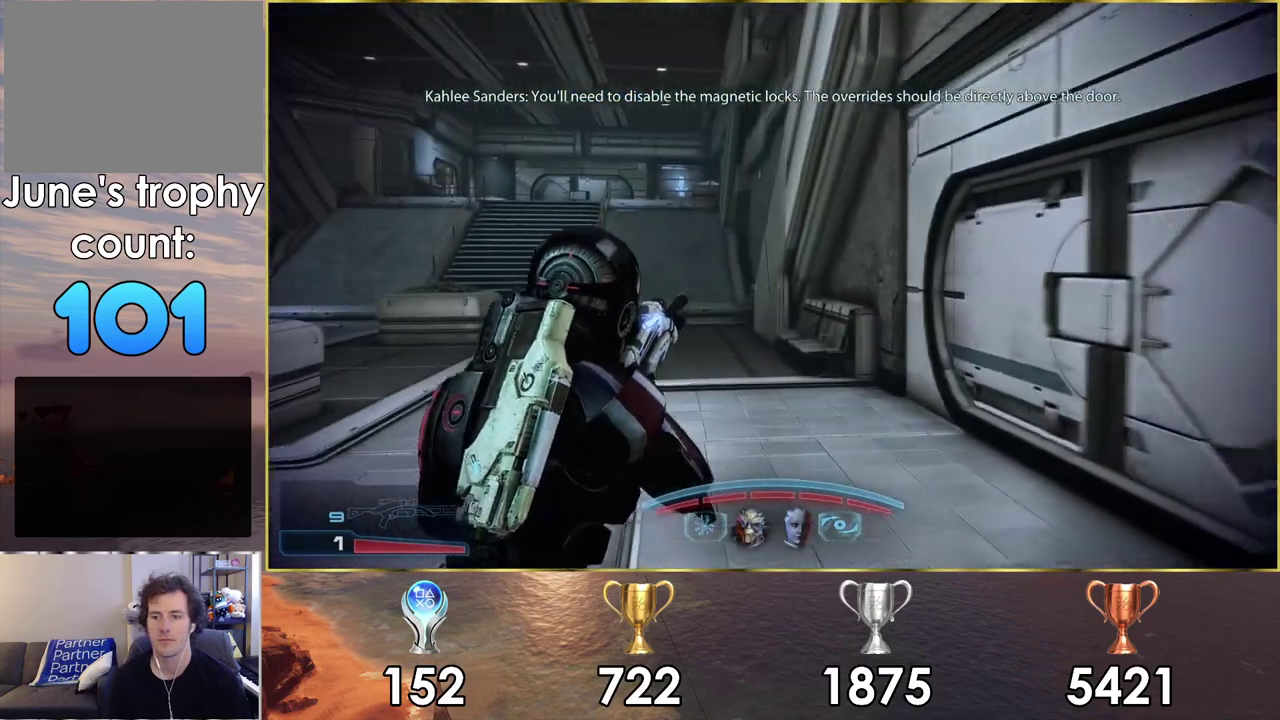
{"dt_ms": 400, "buttons": [], "left_stick": "up", "right_stick": "center", "events": [[67, "right_stick", "left"], [367, "right_stick", "center"]]}
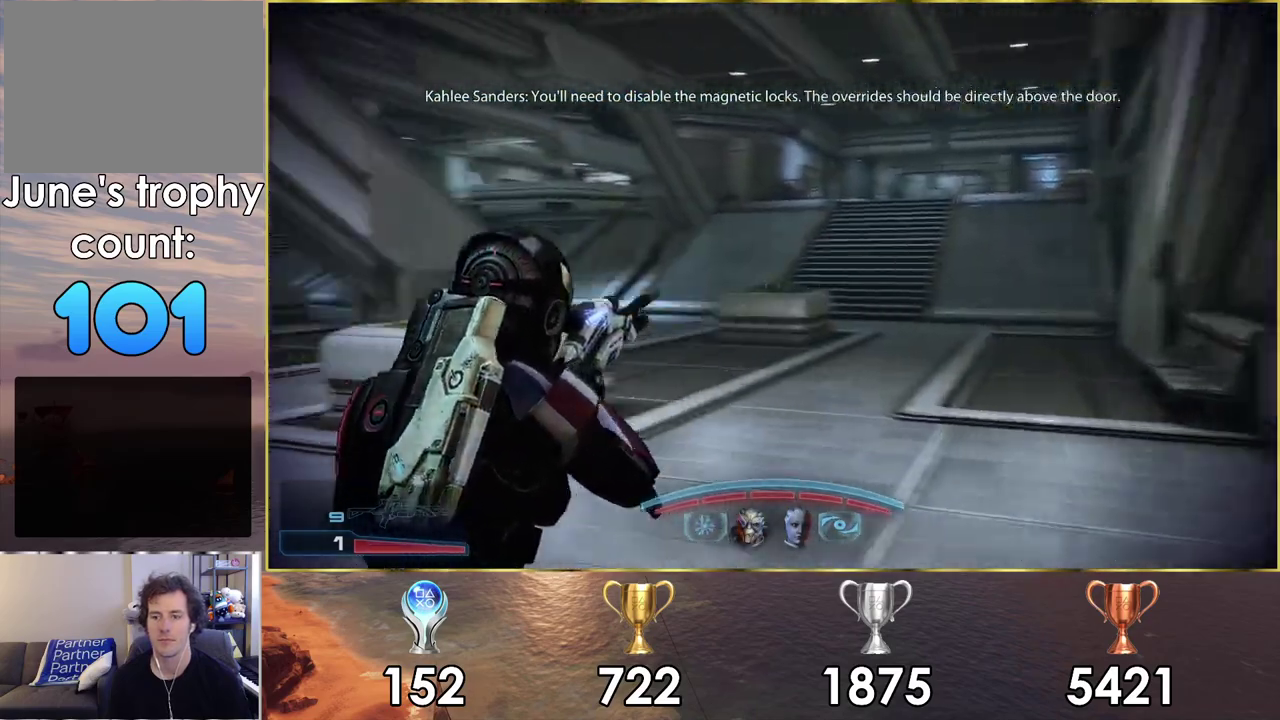
{"dt_ms": 600, "buttons": [], "left_stick": "up", "right_stick": "center", "events": []}
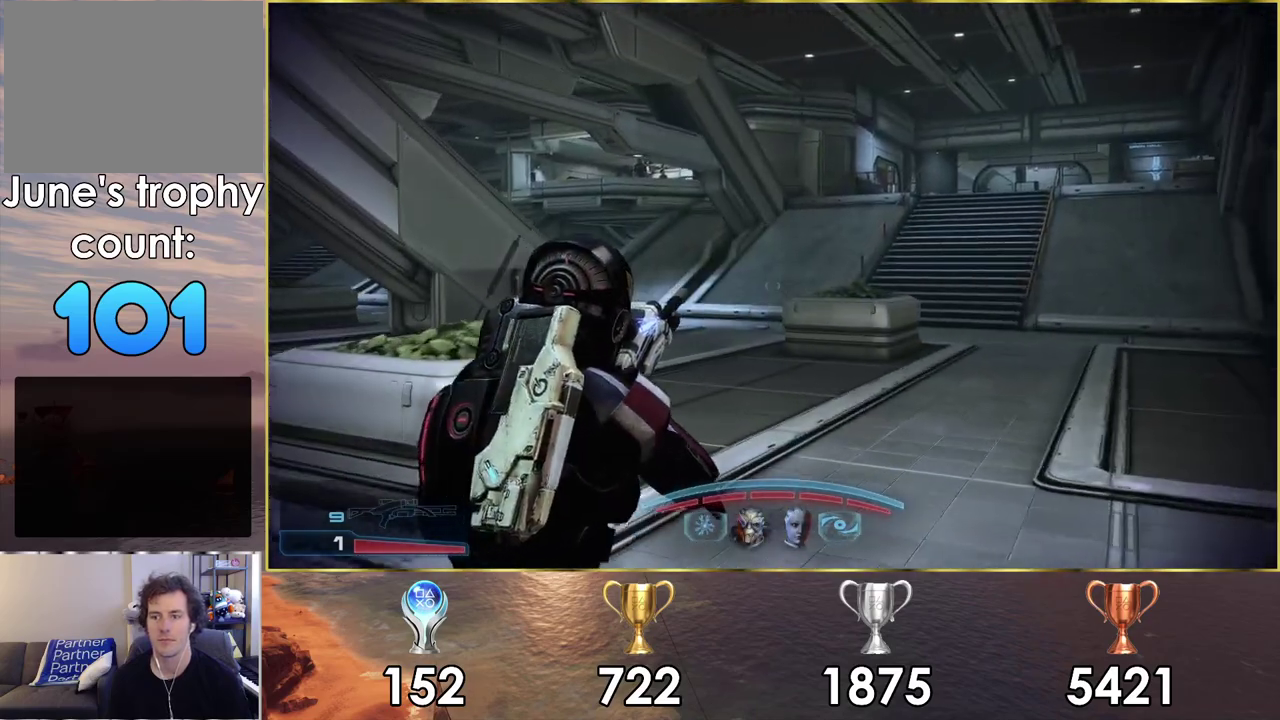
{"dt_ms": 500, "buttons": ["CROSS"], "left_stick": "up", "right_stick": "center", "events": [[300, "CROSS", "down"]]}
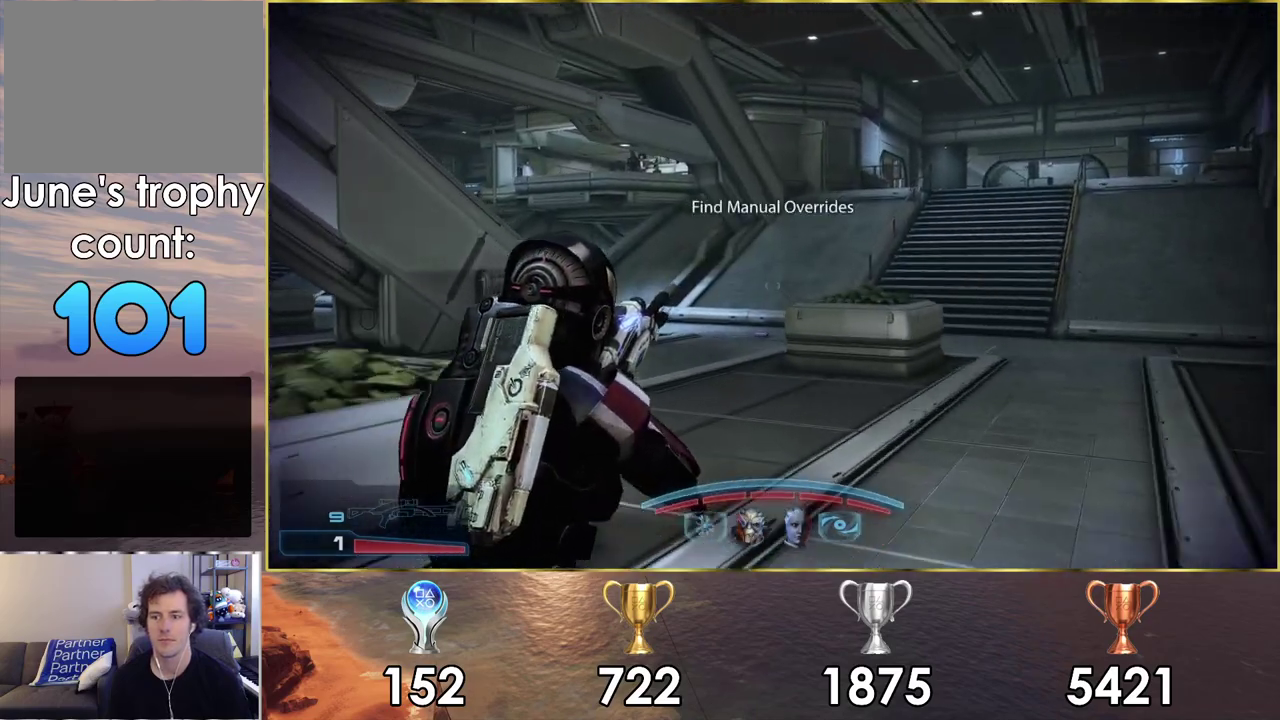
{"dt_ms": 300, "buttons": [], "left_stick": "up", "right_stick": "center", "events": [[250, "CROSS", "up"]]}
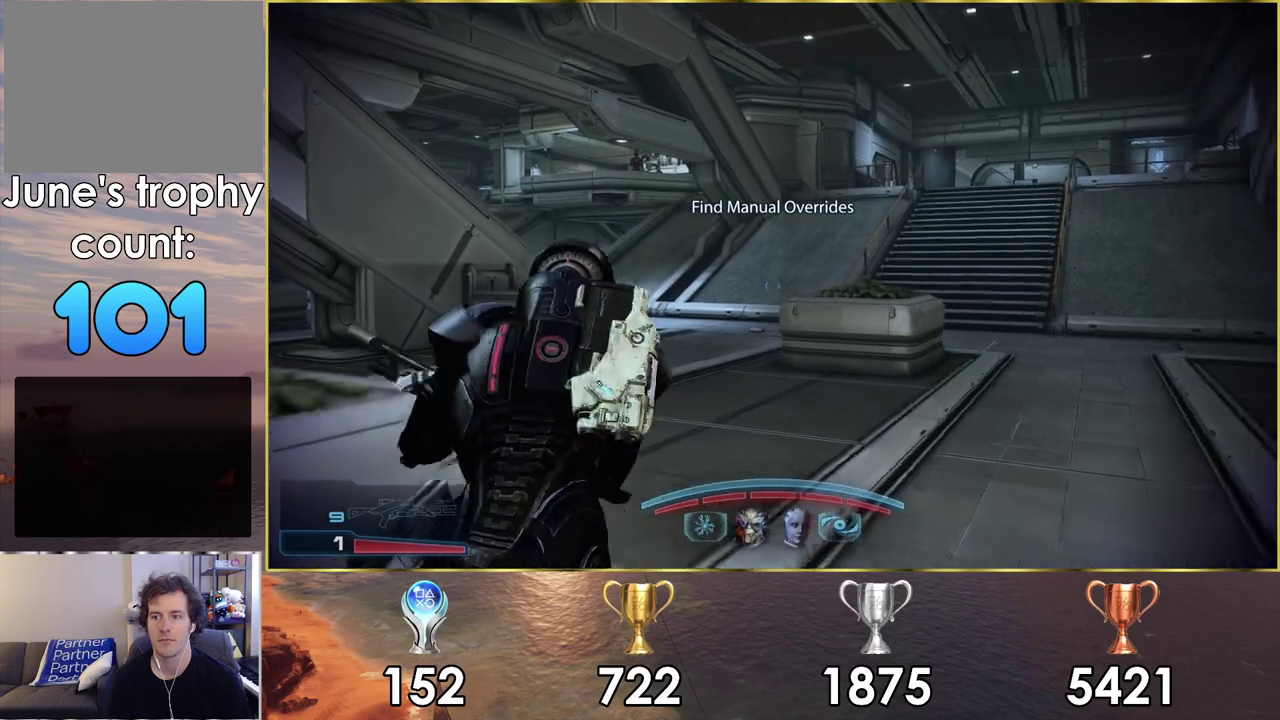
{"dt_ms": 300, "buttons": [], "left_stick": "up", "right_stick": "center", "events": []}
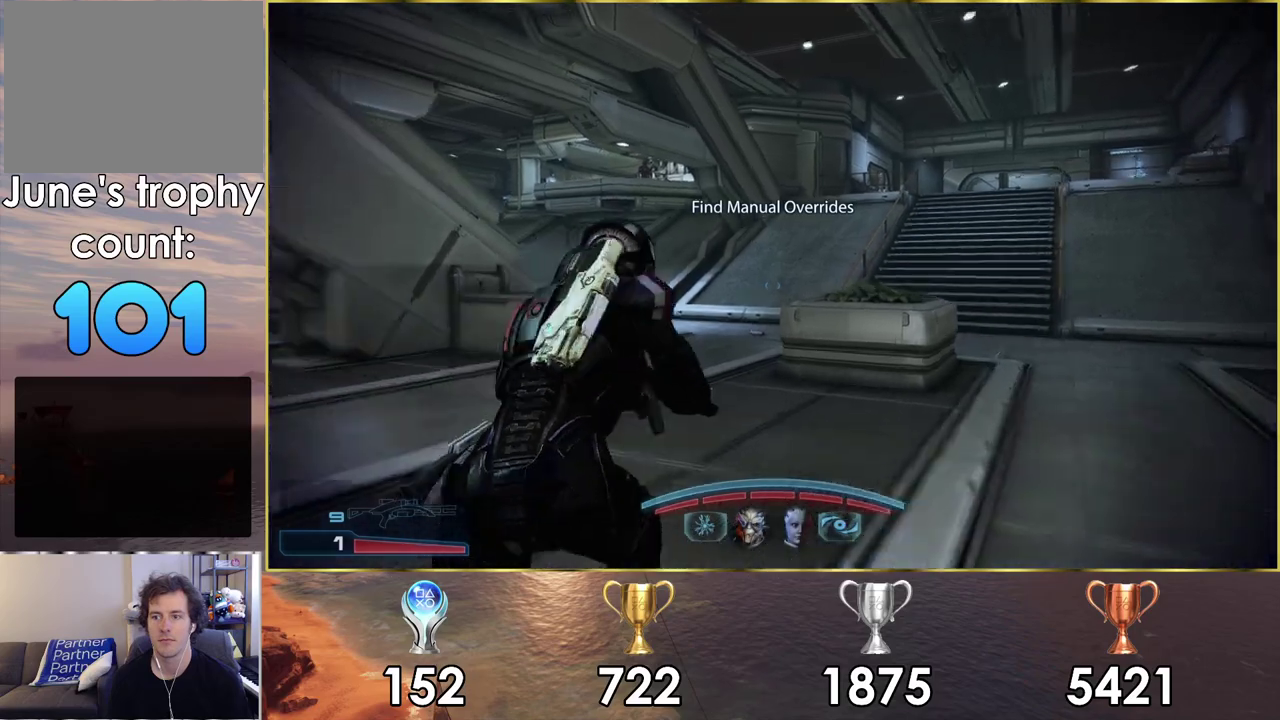
{"dt_ms": 600, "buttons": [], "left_stick": "up", "right_stick": "center", "events": [[250, "right_stick", "left"], [433, "left_stick", "up-left"], [550, "left_stick", "up"], [550, "right_stick", "up-left"], [600, "right_stick", "center"]]}
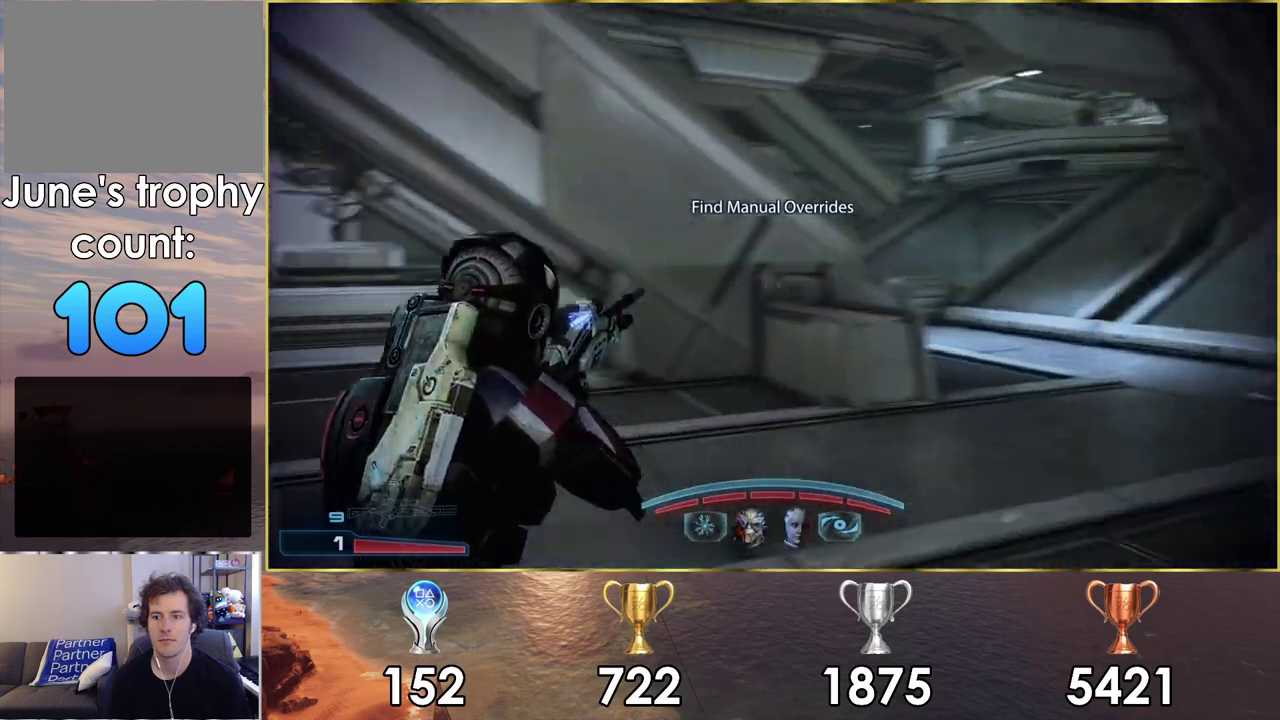
{"dt_ms": 400, "buttons": [], "left_stick": "up-left", "right_stick": "left", "events": [[250, "right_stick", "left"], [367, "left_stick", "up-left"]]}